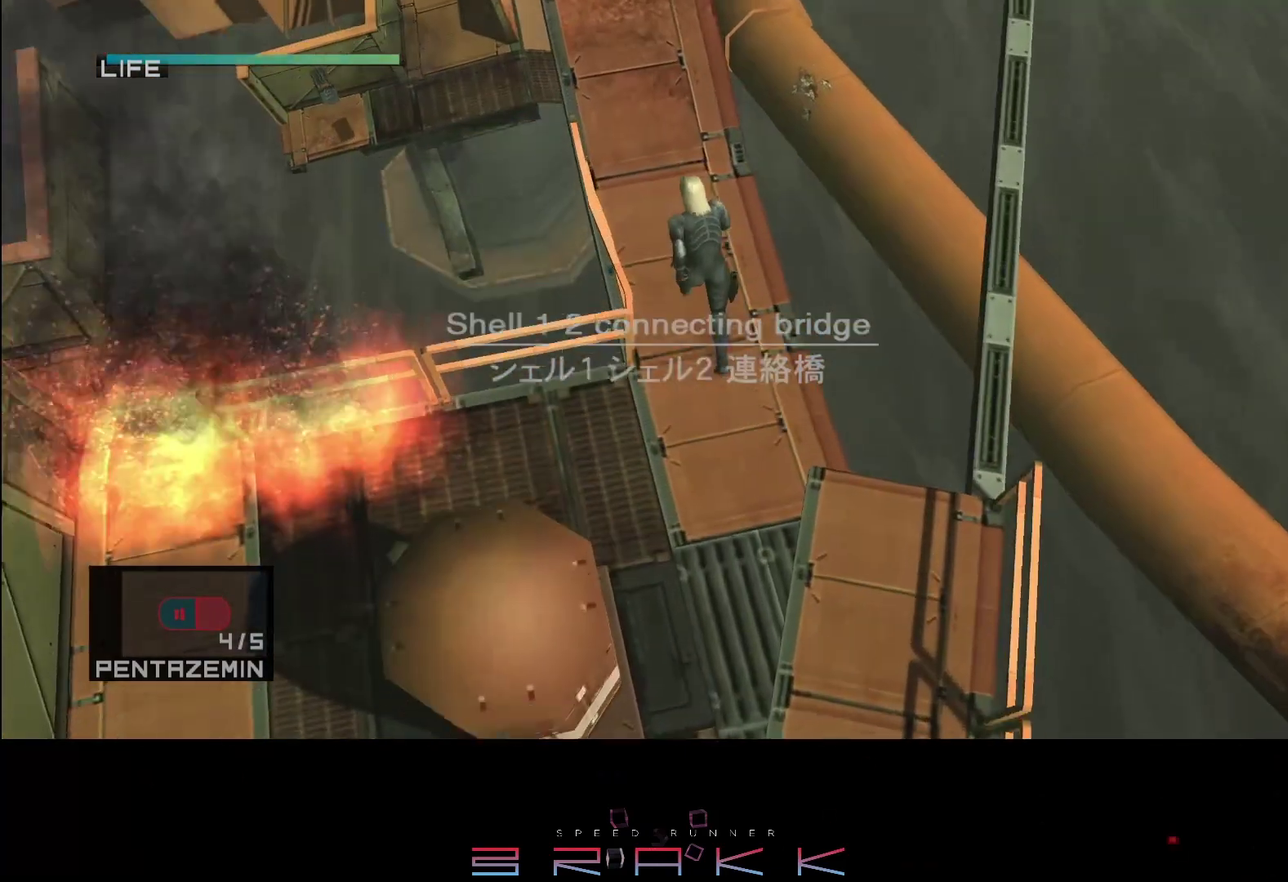
Gameplay with a controller (PlayStation layout); each line is a JSON object with the inputs held at the frame after it. "events" lists button and stick changes between this image and that frame as [ms after this image, input, new state], when the widget could be followed in between. Not read: right_stick.
{"buttons": [], "left_stick": "up"}
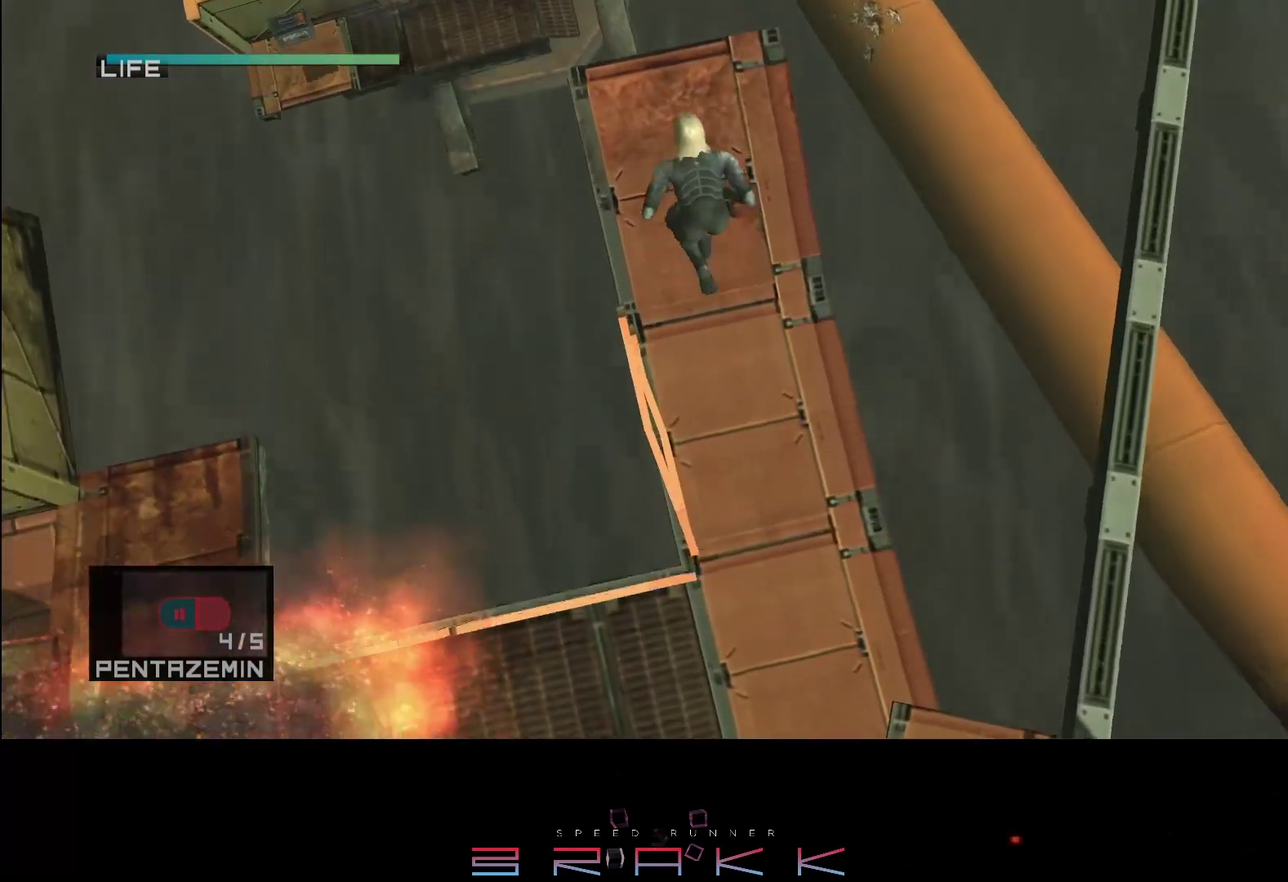
{"buttons": [], "left_stick": "center"}
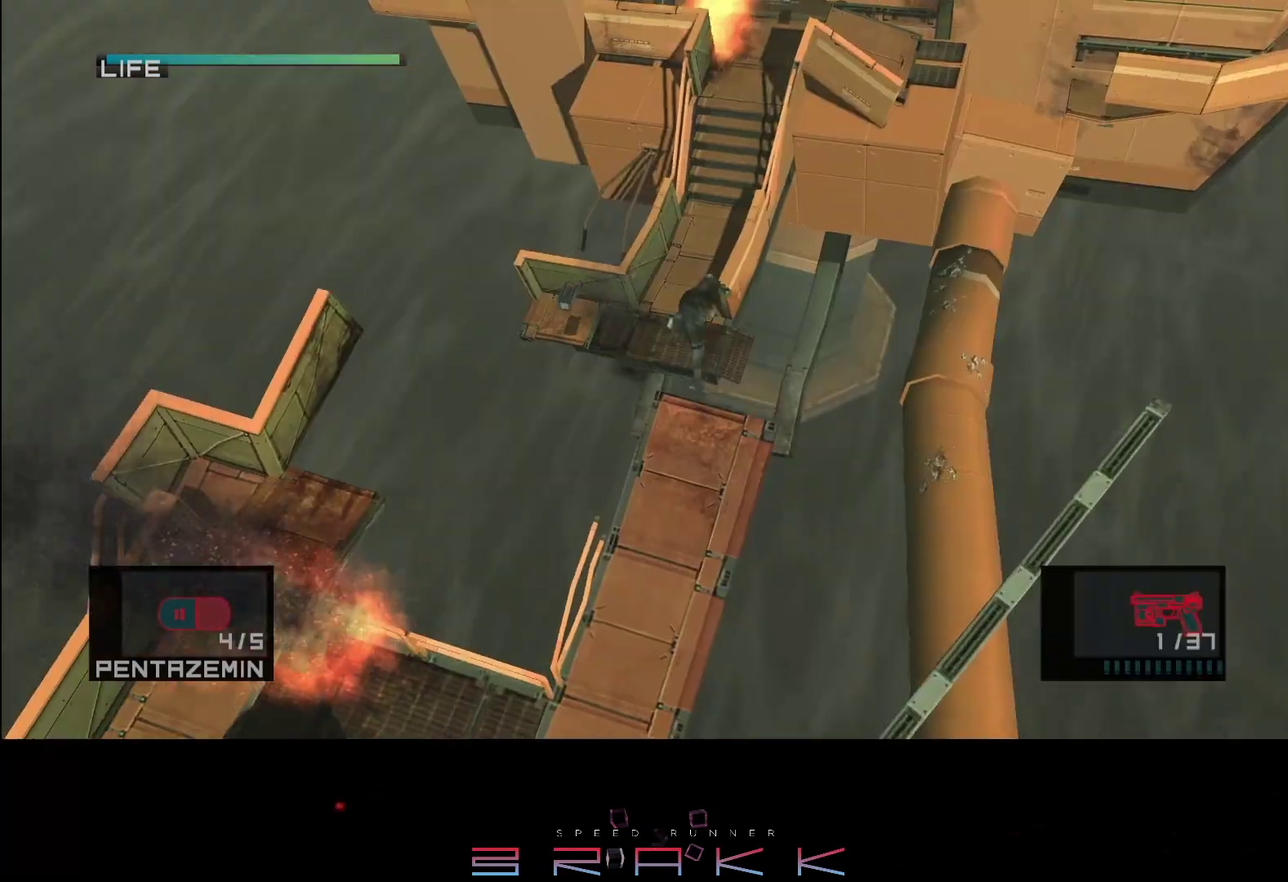
{"buttons": ["R2"], "left_stick": "center", "events": [[67, "R2", "down"]]}
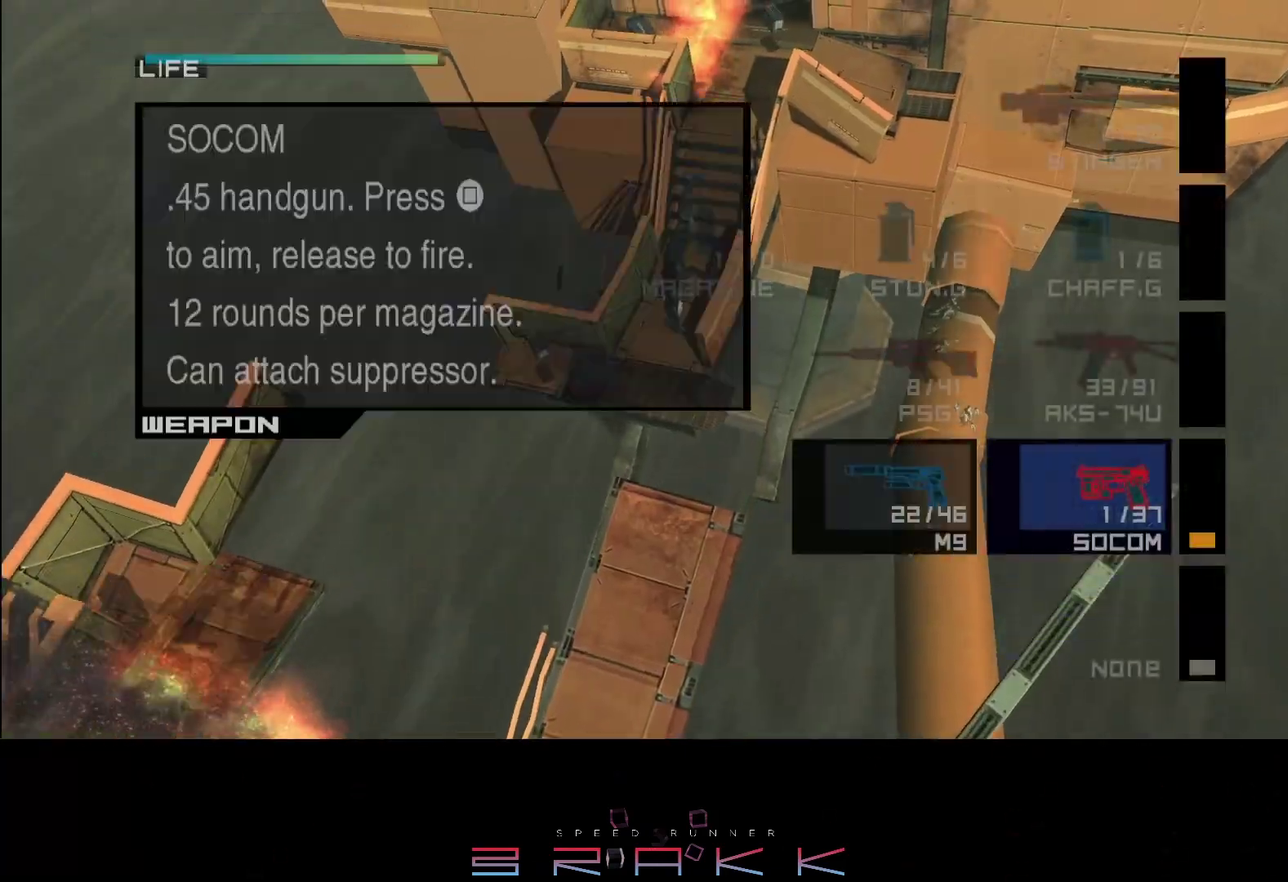
{"buttons": ["R2", "DPAD_RIGHT"], "left_stick": "center", "events": [[400, "DPAD_RIGHT", "down"]]}
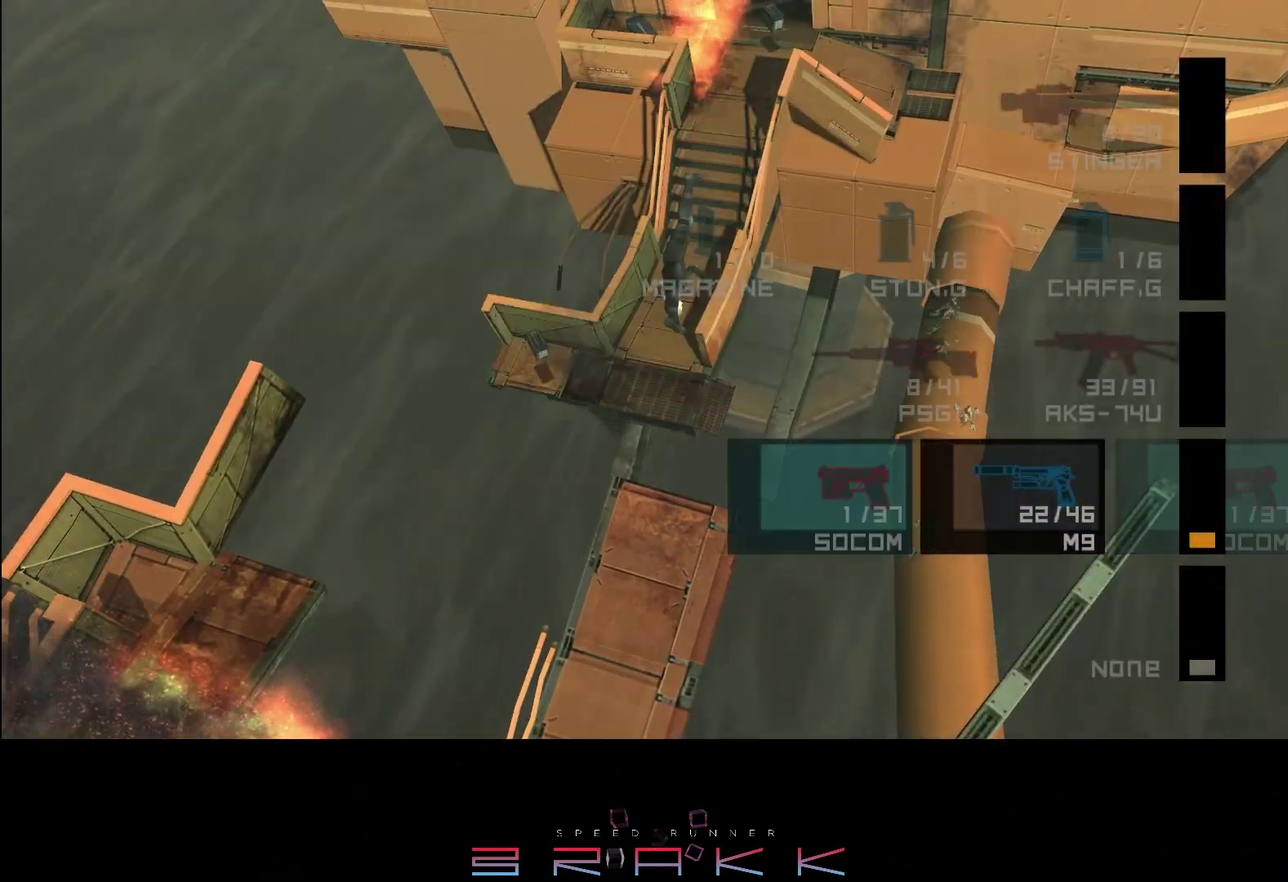
{"buttons": ["R2"], "left_stick": "center", "events": [[17, "DPAD_RIGHT", "up"], [50, "R2", "up"], [167, "R2", "down"]]}
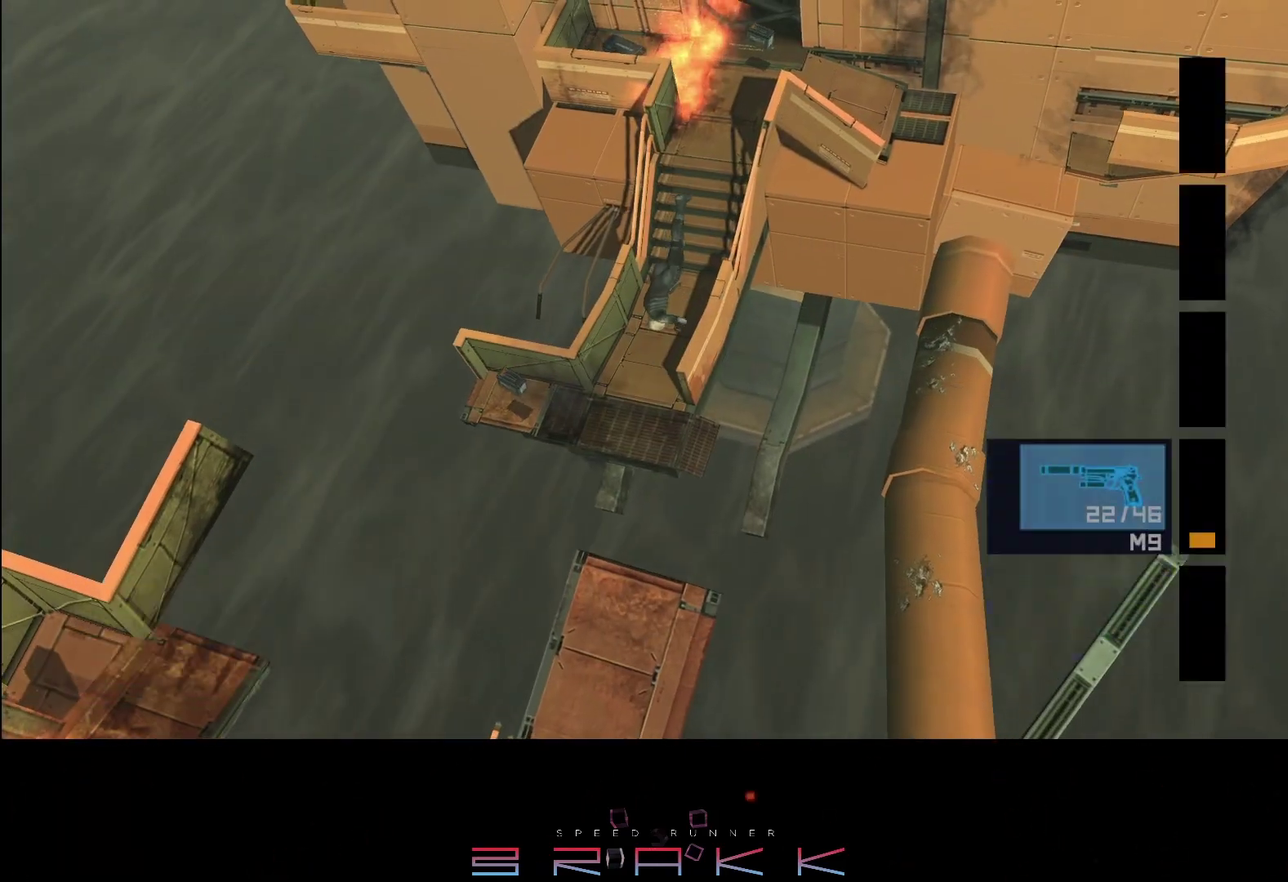
{"buttons": ["R2"], "left_stick": "center", "events": []}
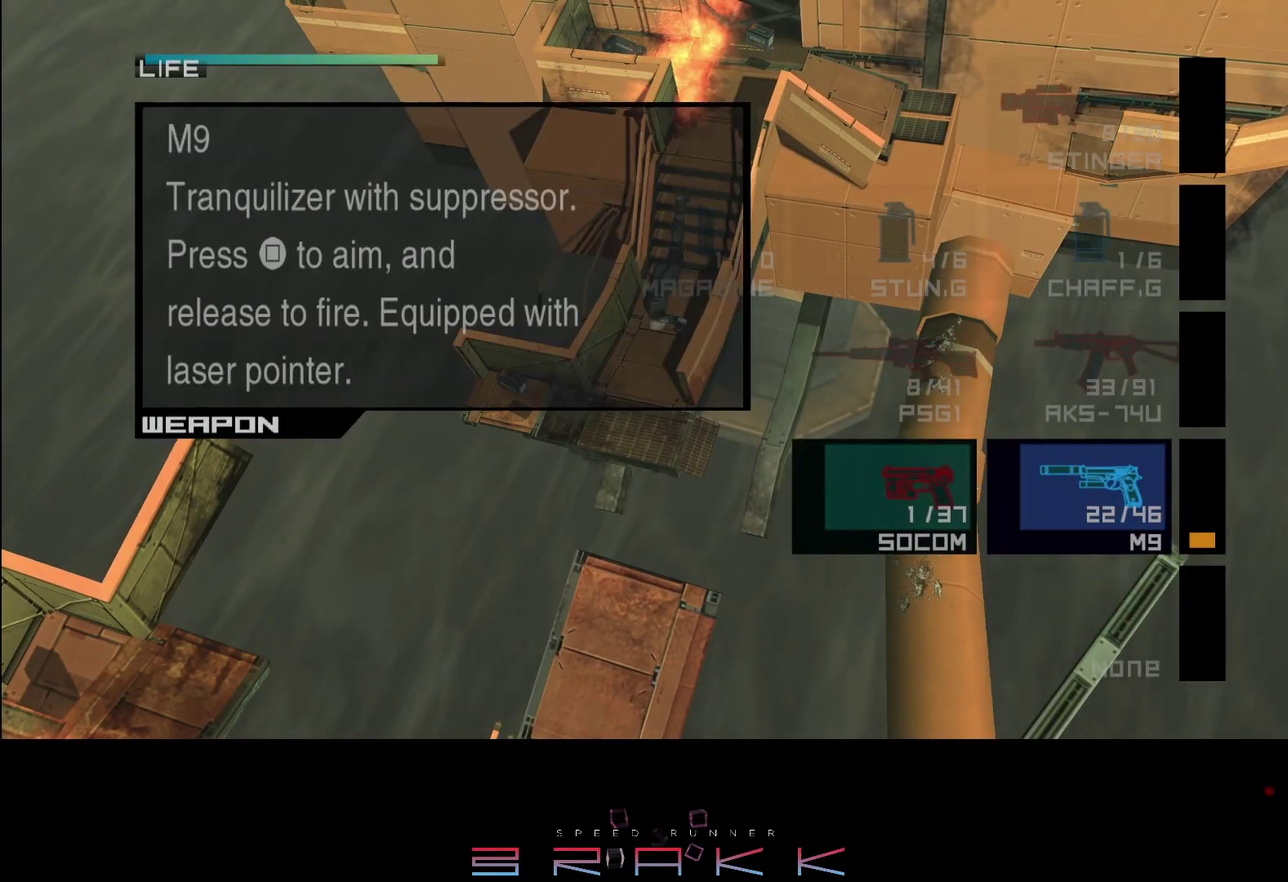
{"buttons": ["R2"], "left_stick": "center", "events": [[150, "DPAD_DOWN", "down"], [217, "DPAD_DOWN", "up"], [283, "DPAD_DOWN", "down"], [367, "DPAD_DOWN", "up"]]}
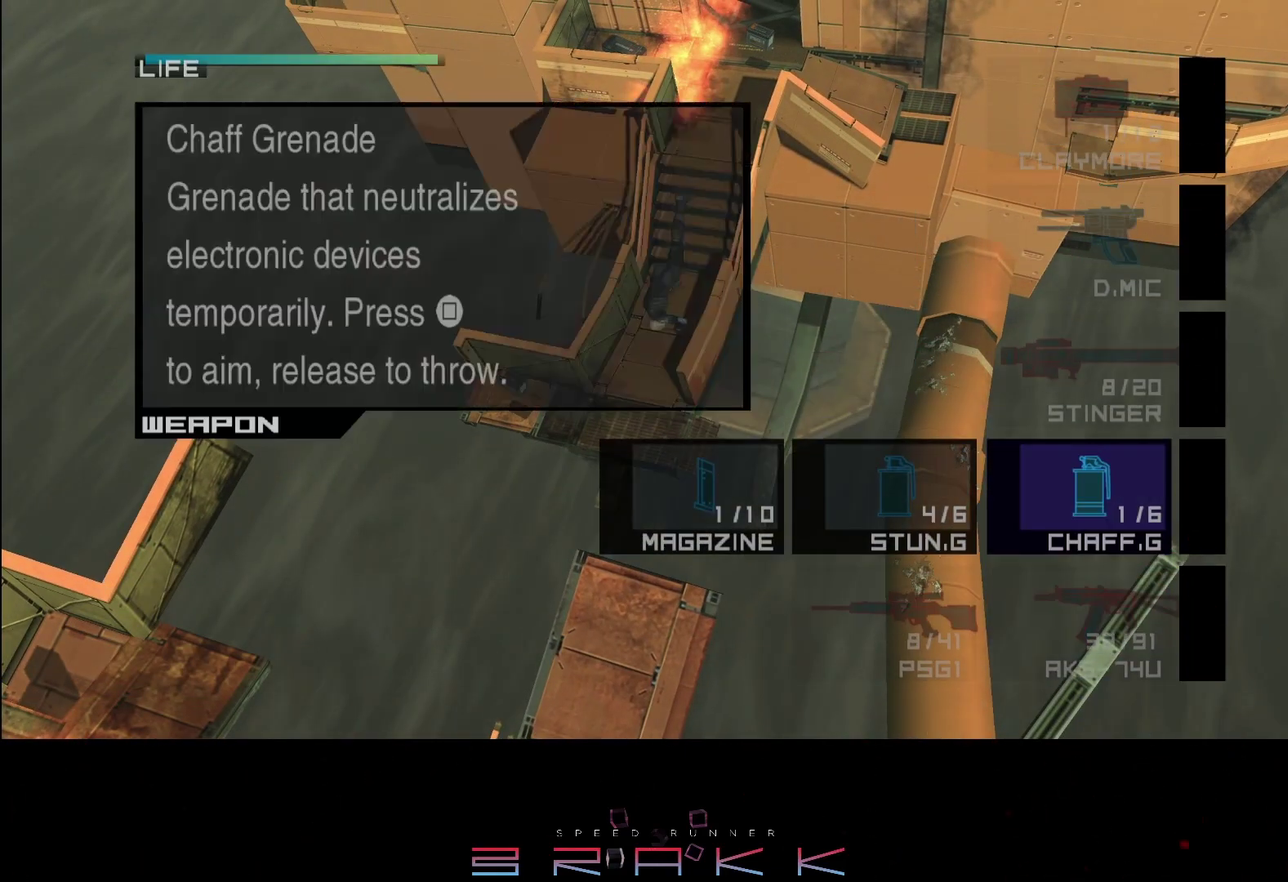
{"buttons": [], "left_stick": "up-left"}
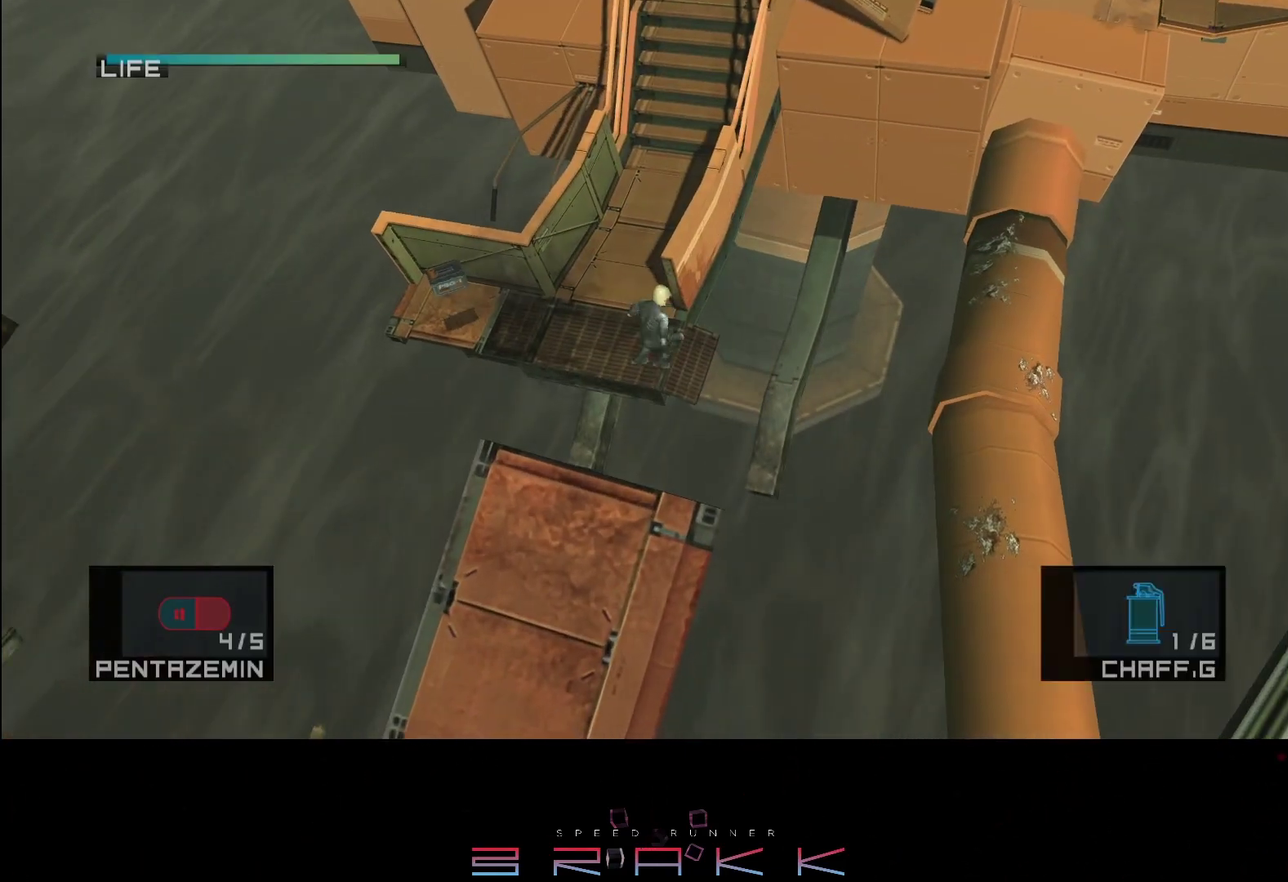
{"buttons": [], "left_stick": "up"}
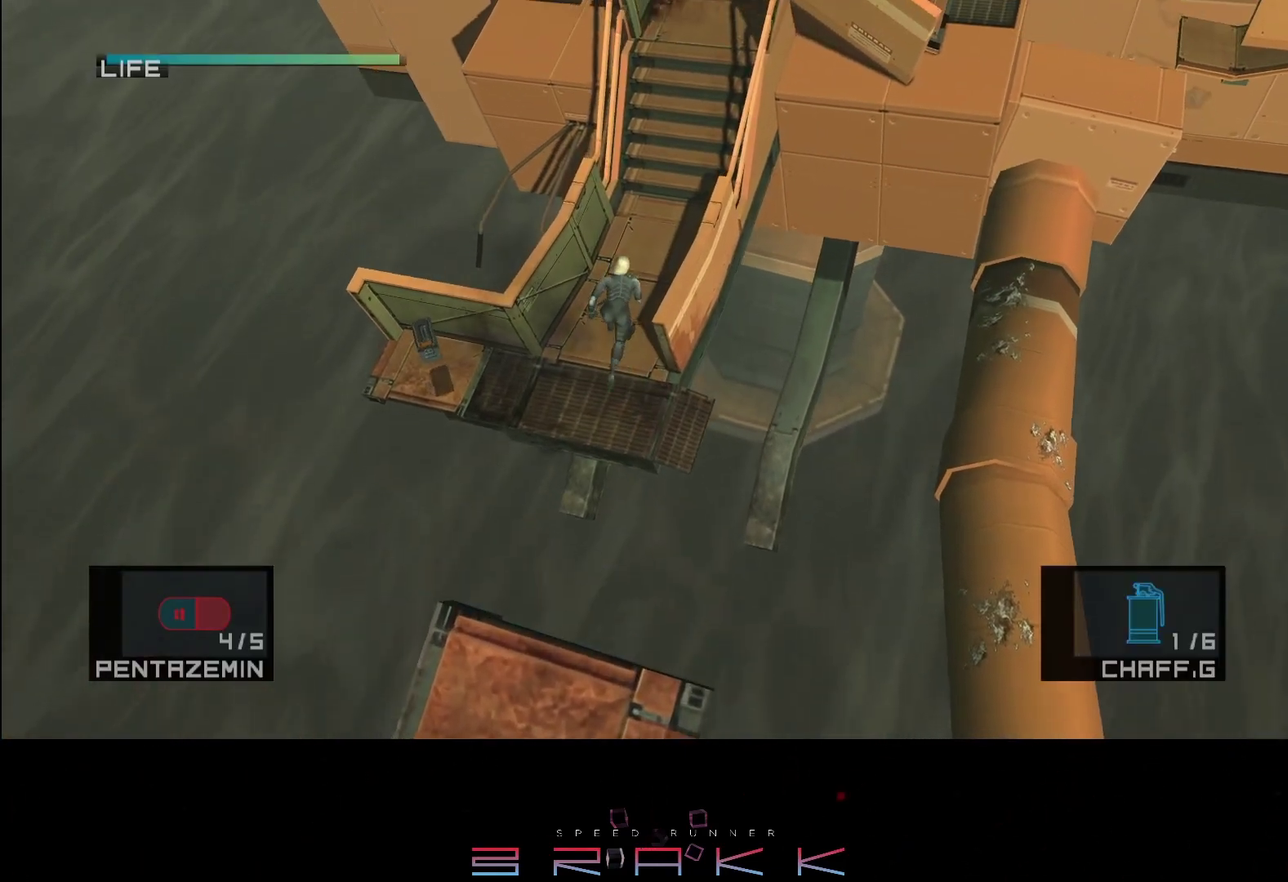
{"buttons": [], "left_stick": "up"}
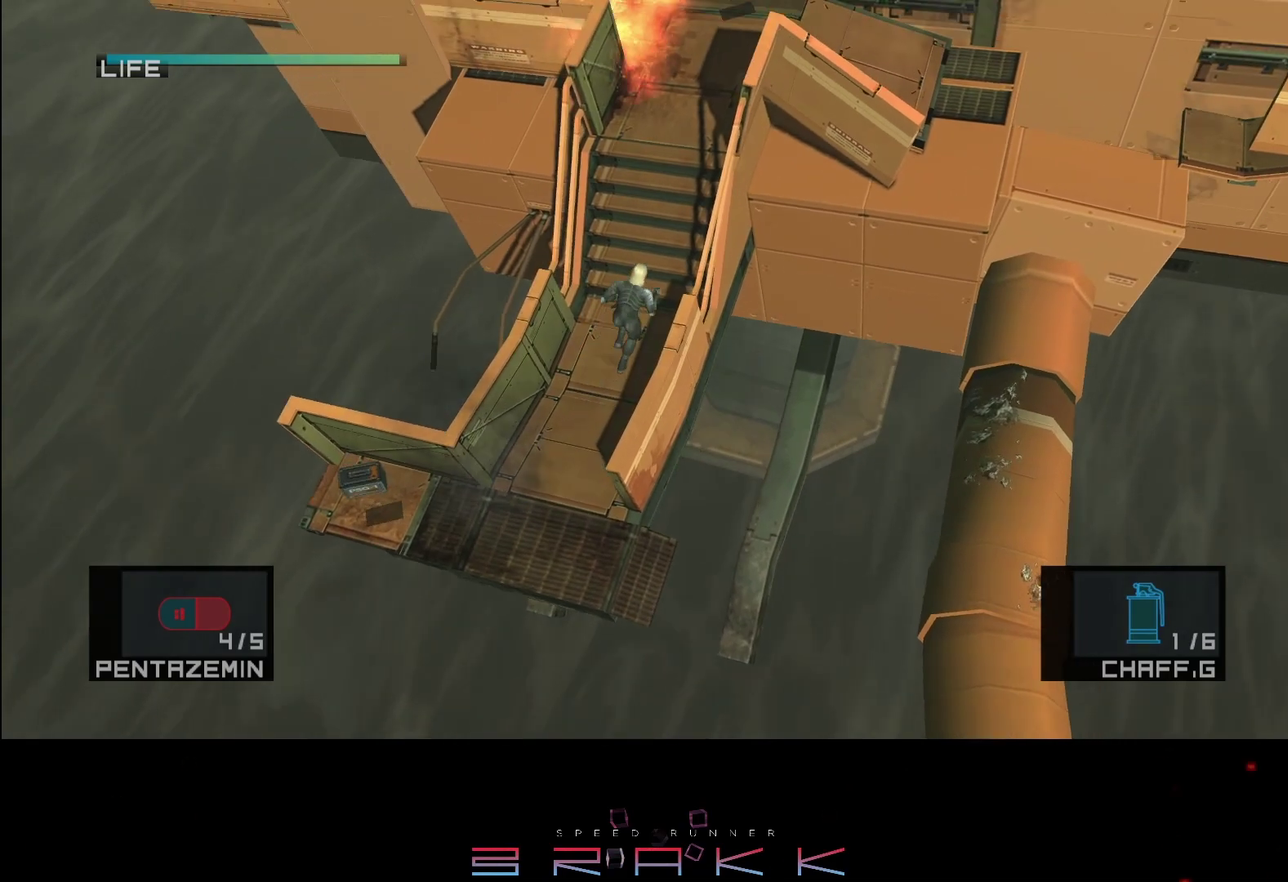
{"buttons": ["R2"], "left_stick": "center"}
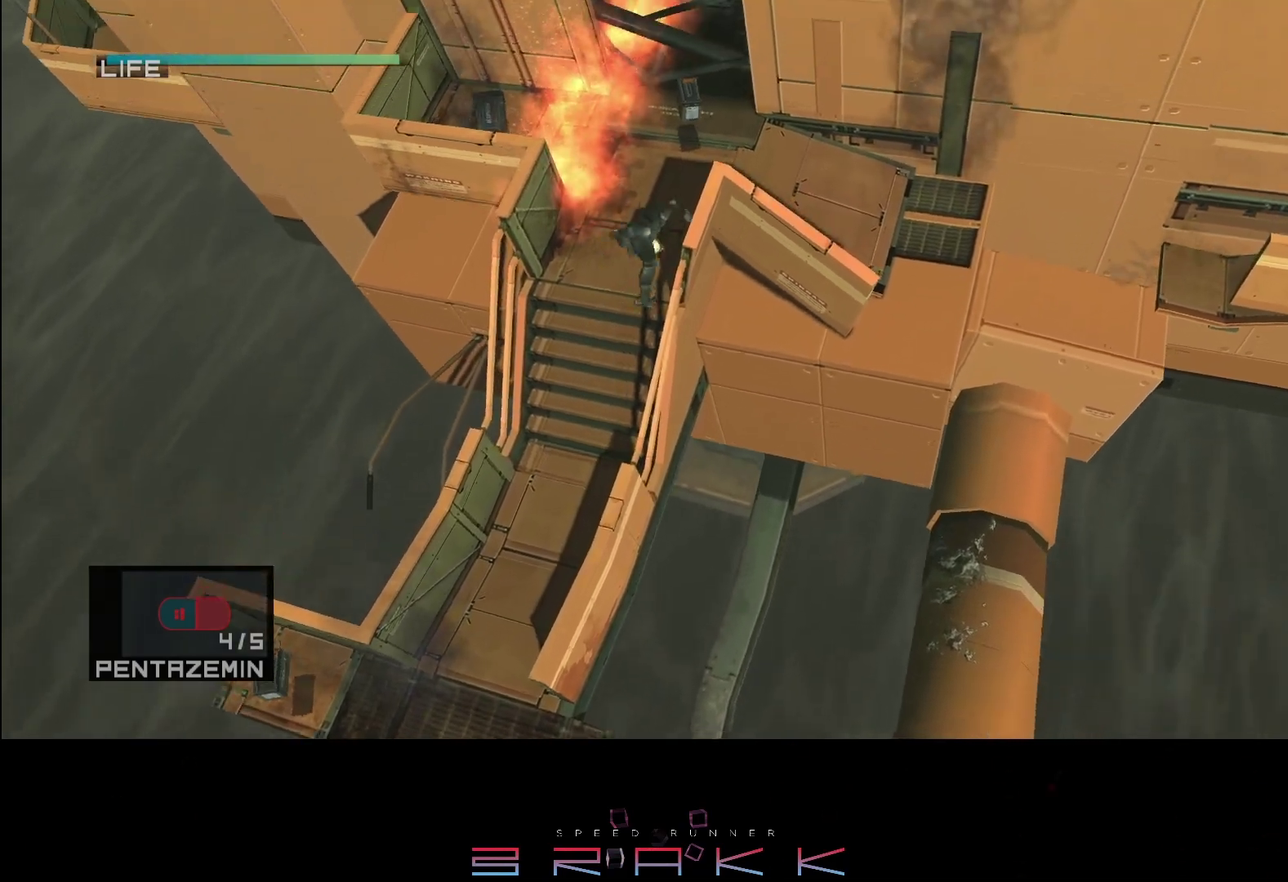
{"buttons": ["R2"], "left_stick": "center", "events": []}
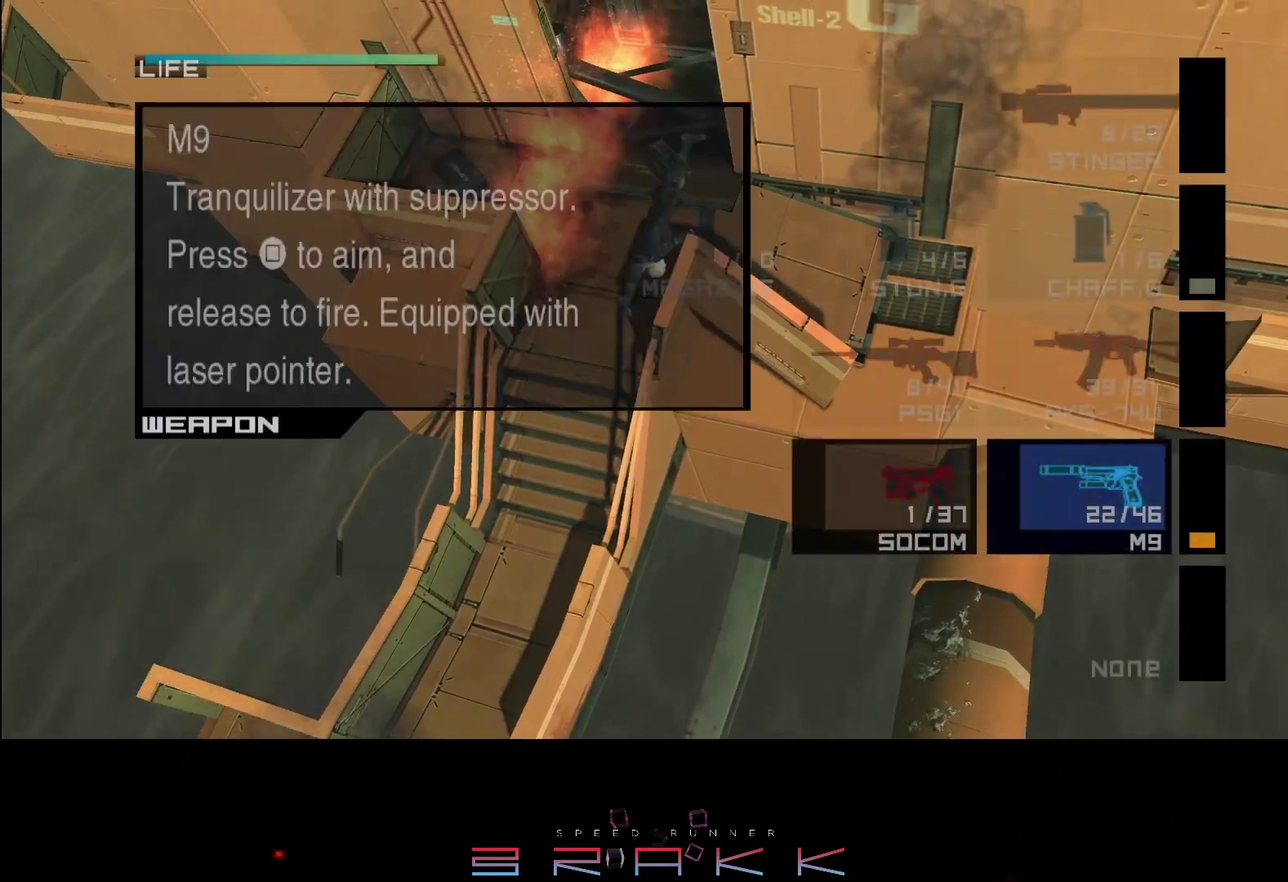
{"buttons": ["R2"], "left_stick": "center", "events": [[33, "DPAD_DOWN", "down"], [100, "DPAD_DOWN", "up"], [250, "R2", "up"], [350, "R2", "down"]]}
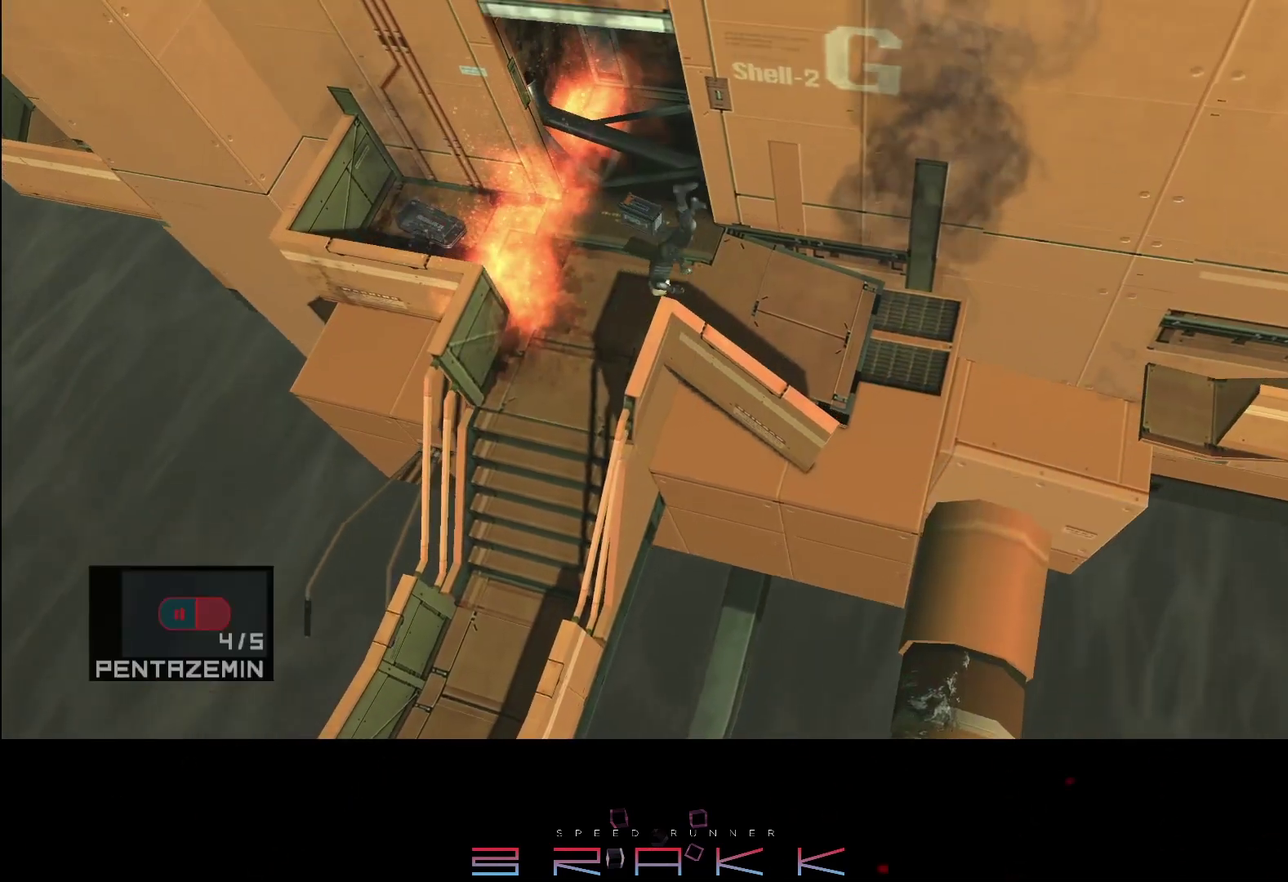
{"buttons": [], "left_stick": "up-left"}
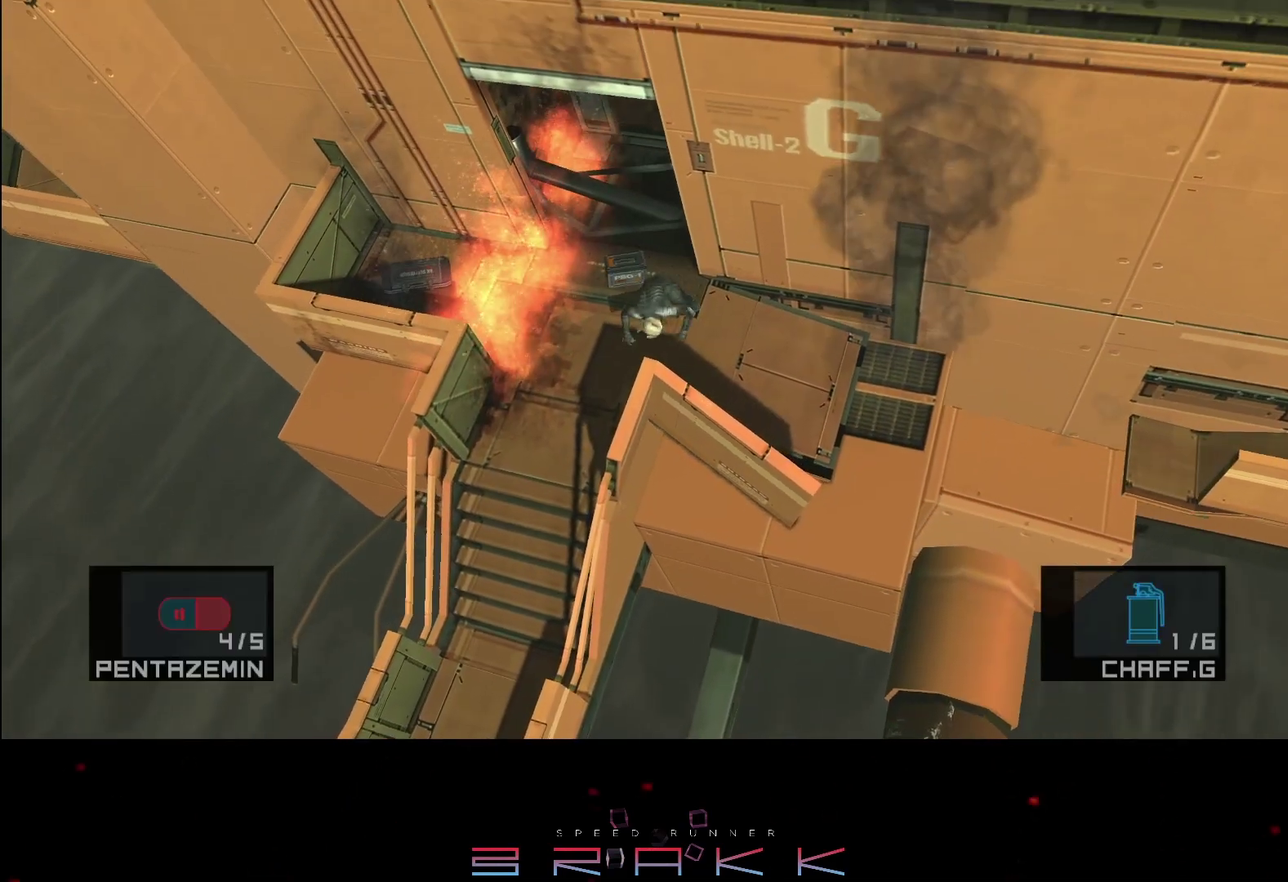
{"buttons": [], "left_stick": "right"}
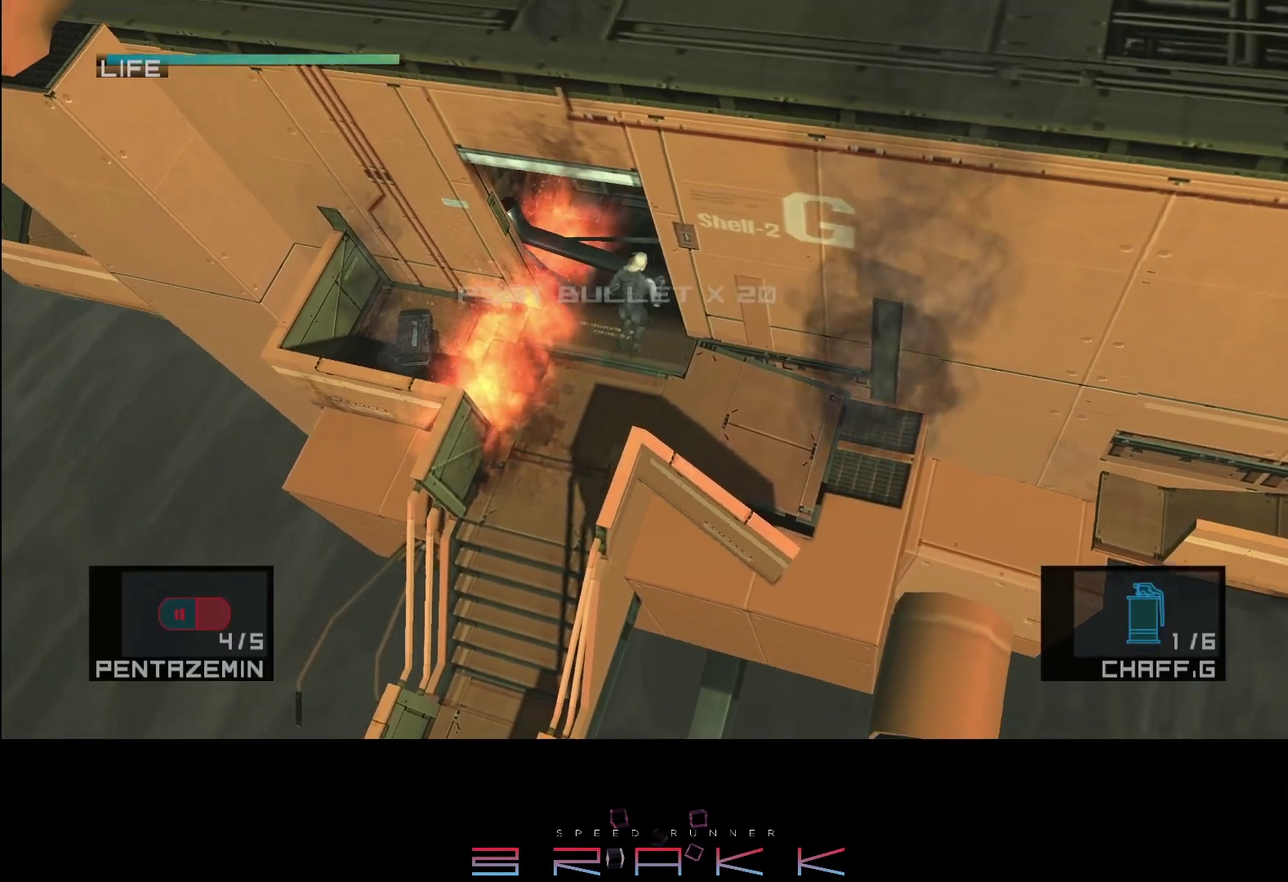
{"buttons": [], "left_stick": "right"}
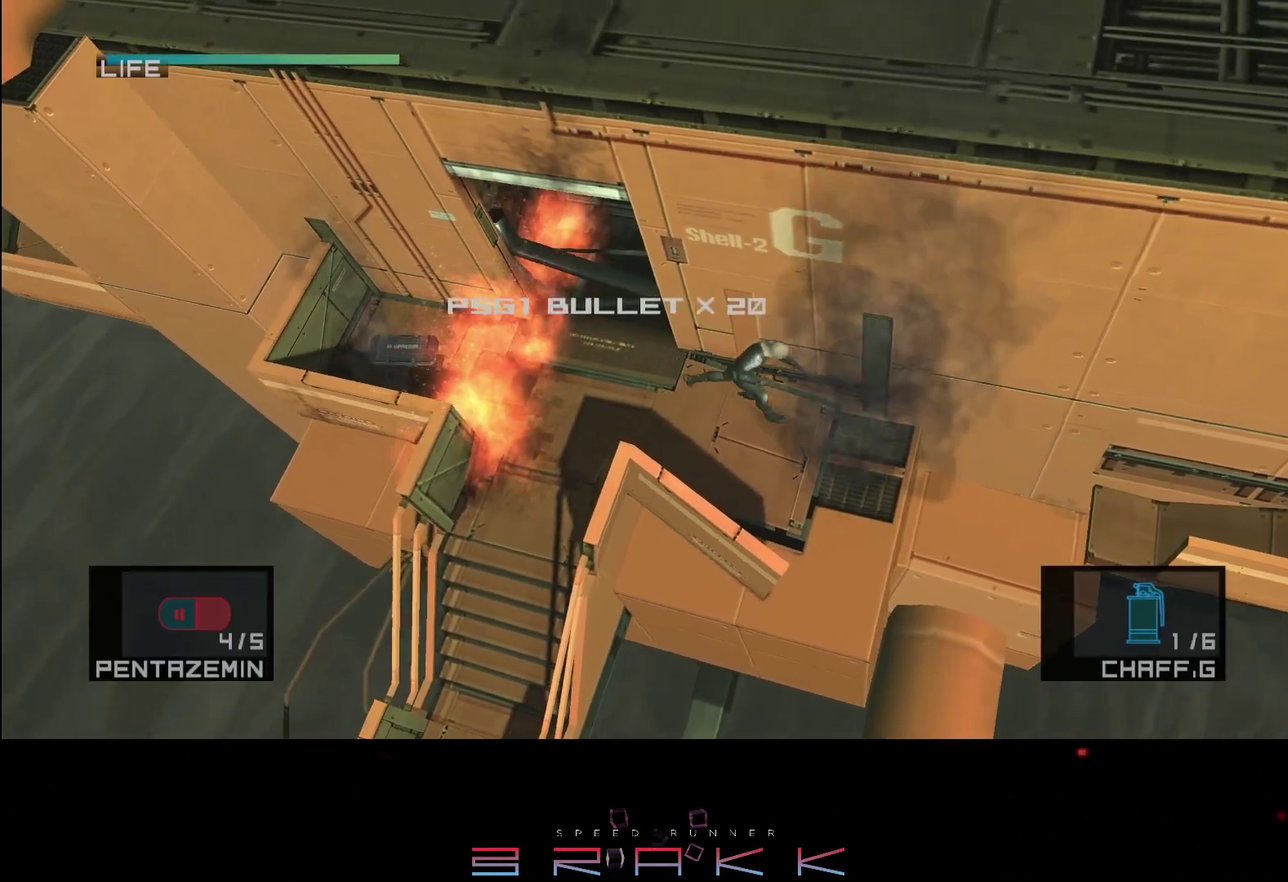
{"buttons": [], "left_stick": "right"}
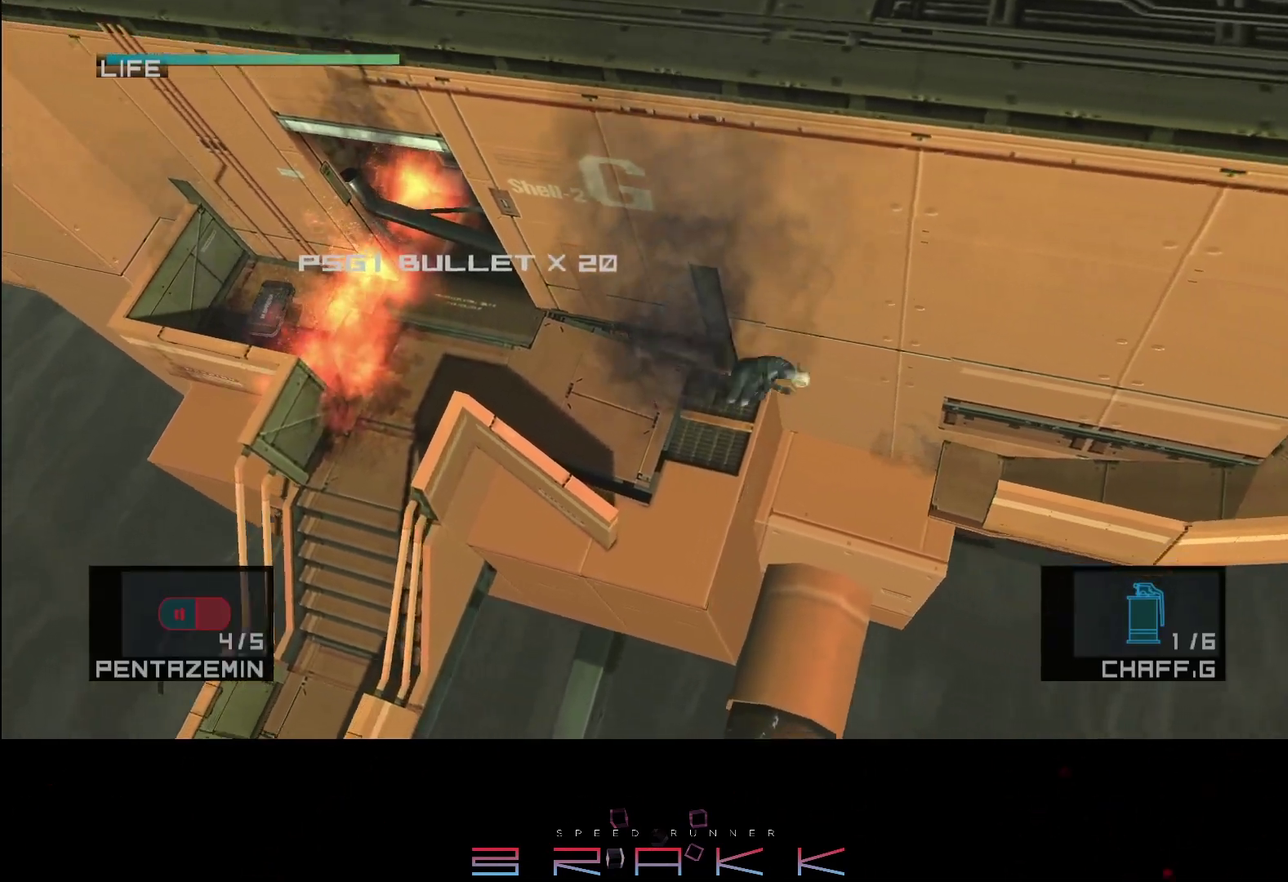
{"buttons": ["L2"], "left_stick": "right"}
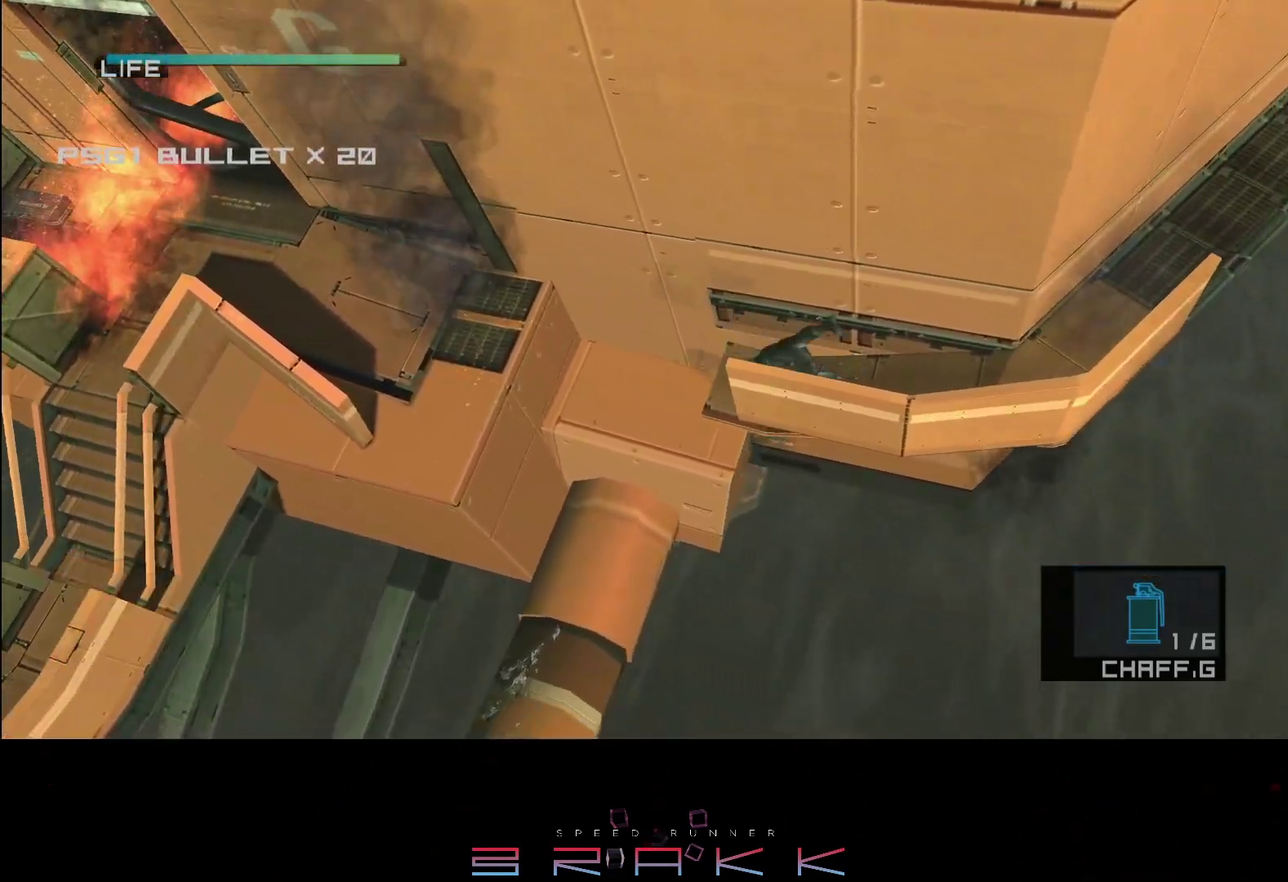
{"buttons": ["L2"], "left_stick": "center"}
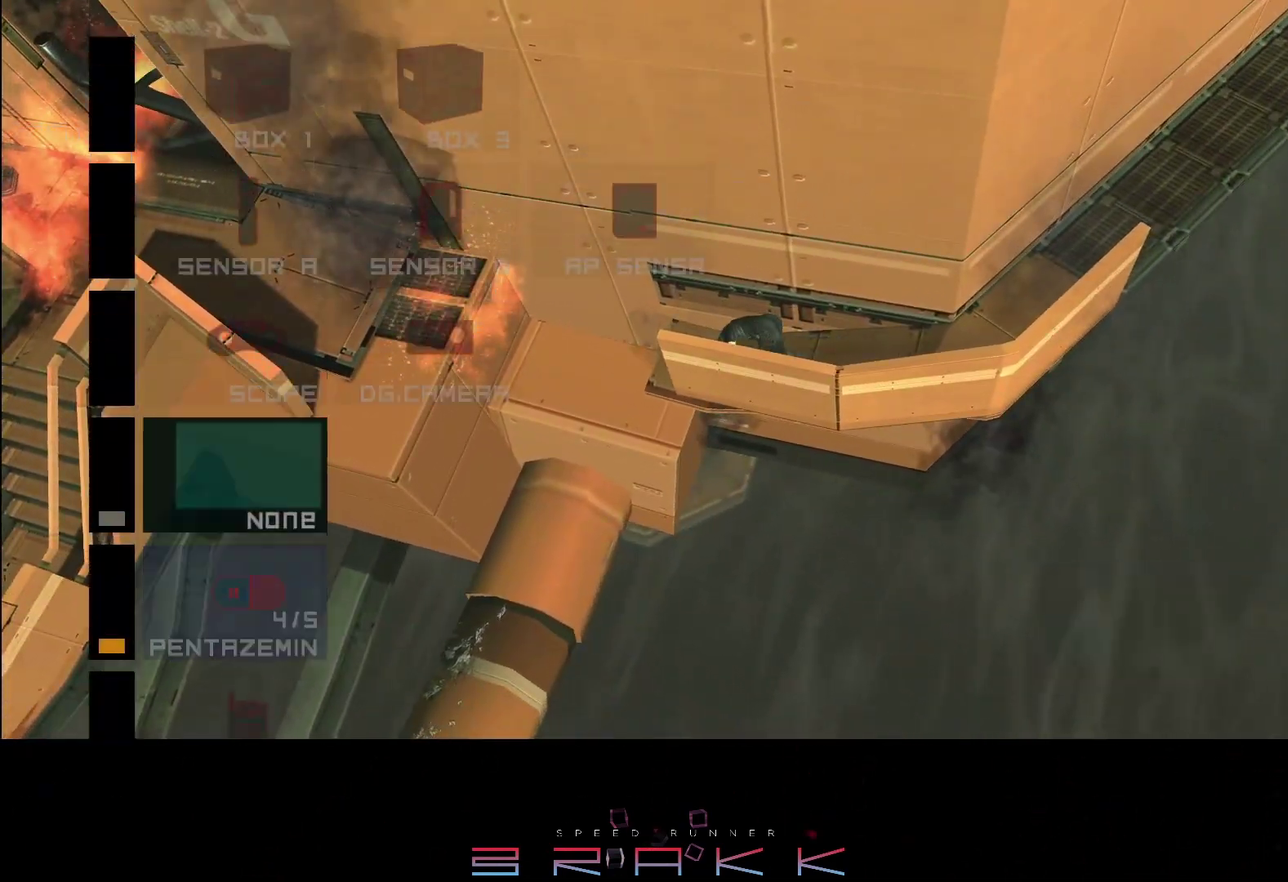
{"buttons": ["L2", "DPAD_DOWN"], "left_stick": "center", "events": [[33, "DPAD_DOWN", "down"], [100, "DPAD_DOWN", "up"], [183, "DPAD_DOWN", "down"], [250, "DPAD_DOWN", "up"], [333, "DPAD_DOWN", "down"], [400, "DPAD_DOWN", "up"], [483, "DPAD_DOWN", "down"]]}
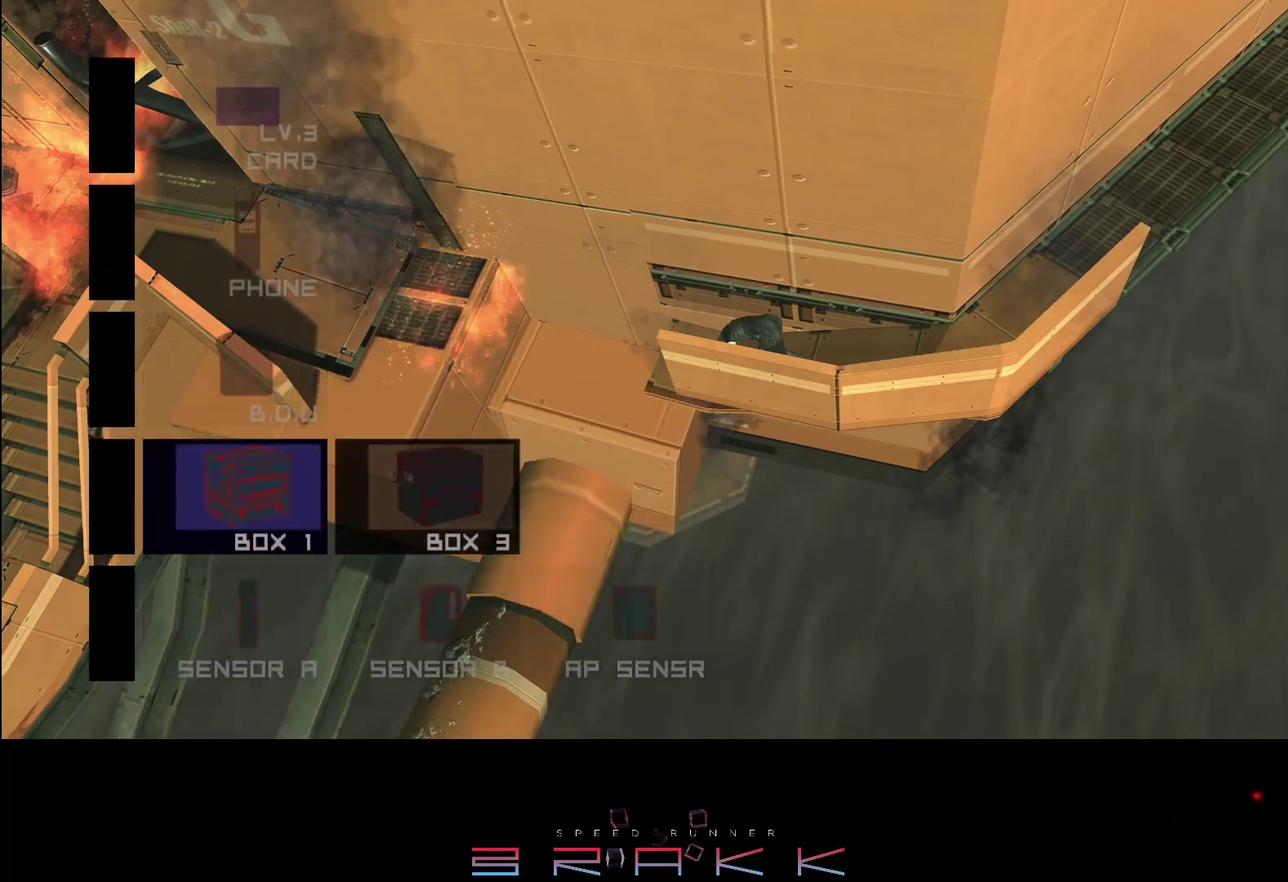
{"buttons": [], "left_stick": "right"}